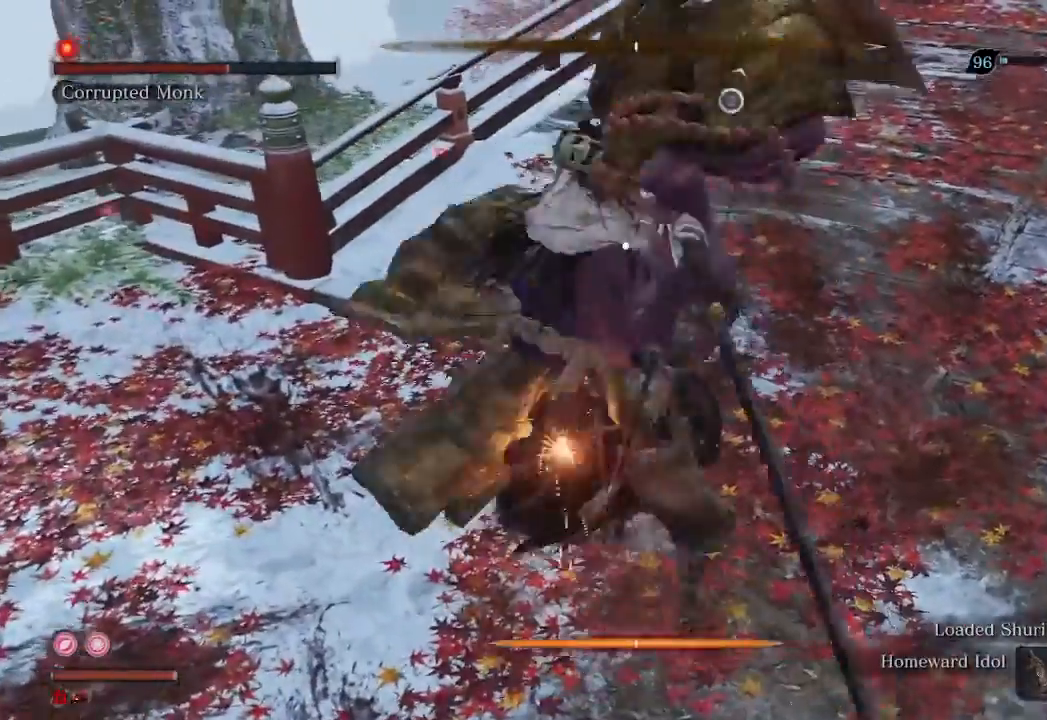
Gameplay with a controller (Xbox layout); each line is a JSON object with the inputs held at the frame after it. "events" lists button and stick changes between this image and that frame as [ms after this image, input, new state], when the widget could be followed in between. Not read: L3.
{"buttons": [], "left_stick": "center", "right_stick": "center", "events": [[67, "R1", "up"]]}
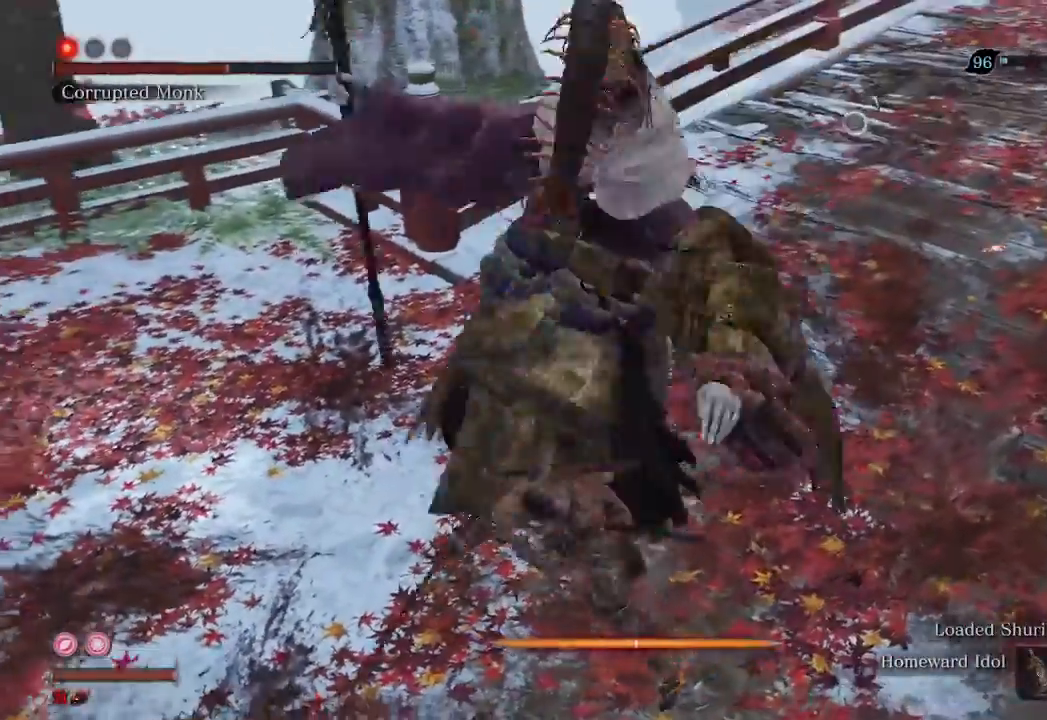
{"buttons": [], "left_stick": "center", "right_stick": "center", "events": []}
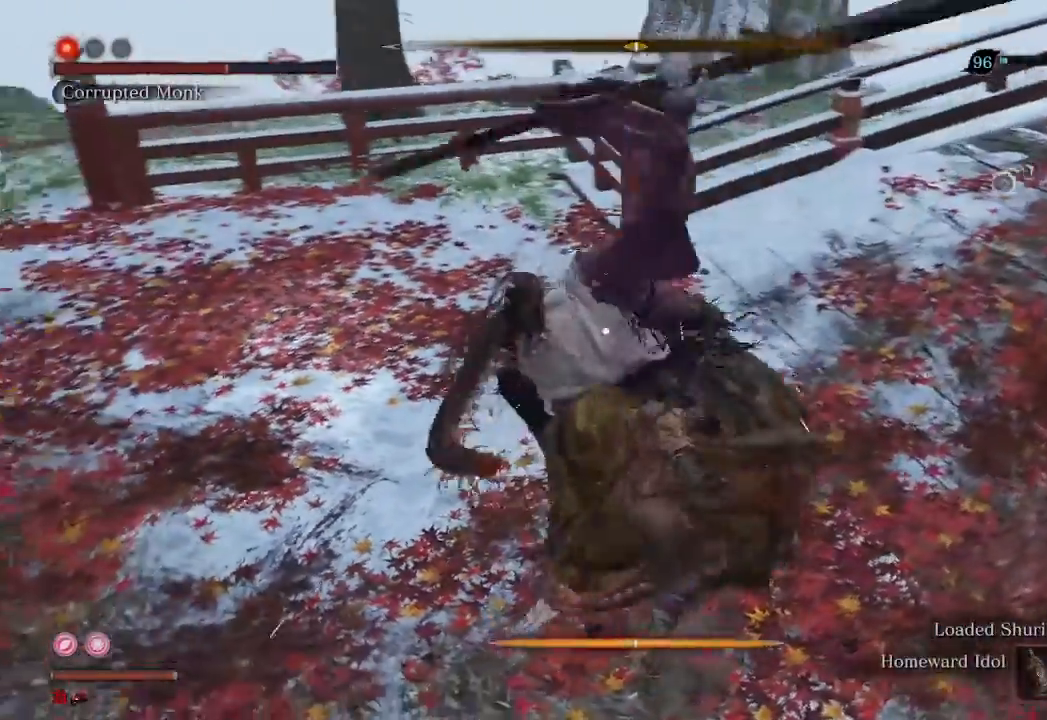
{"buttons": [], "left_stick": "center", "right_stick": "center", "events": [[300, "L1", "down"], [300, "L2", "down"], [433, "L1", "up"], [433, "L2", "up"]]}
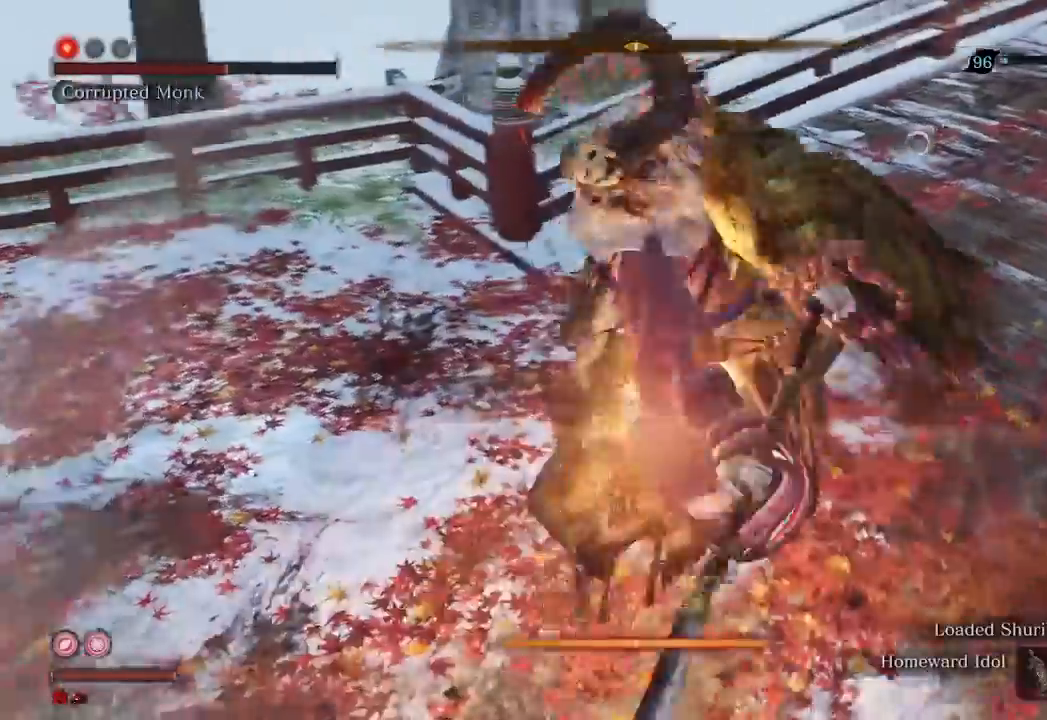
{"buttons": [], "left_stick": "center", "right_stick": "center", "events": []}
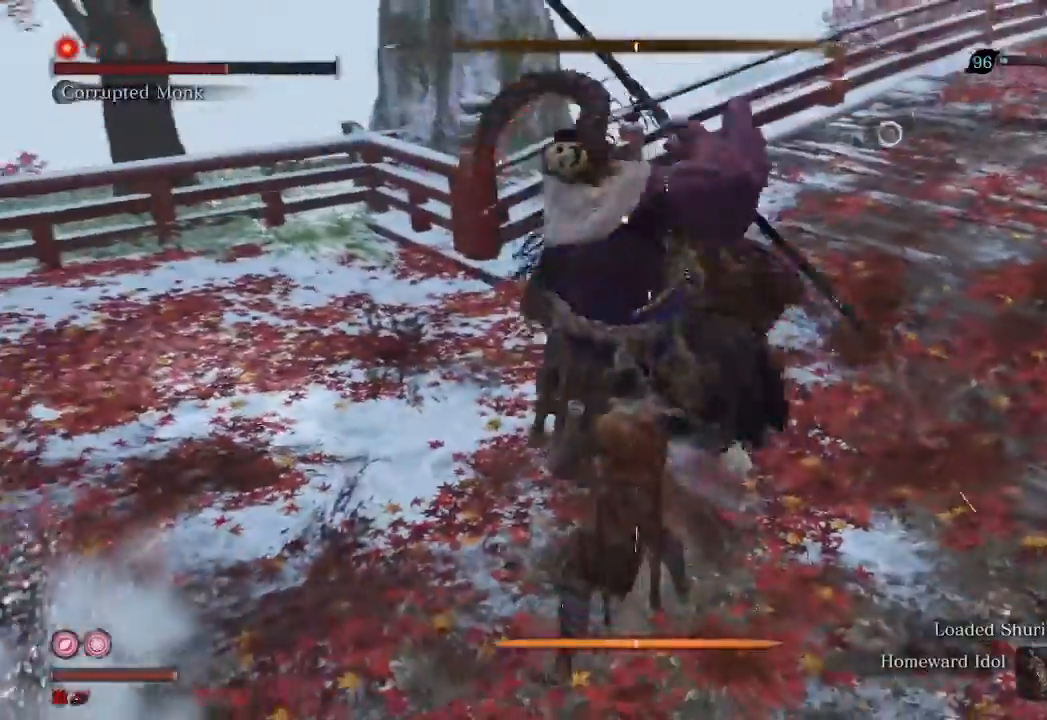
{"buttons": [], "left_stick": "center", "right_stick": "center", "events": [[200, "L1", "down"], [200, "L2", "down"], [300, "L1", "up"], [300, "L2", "up"]]}
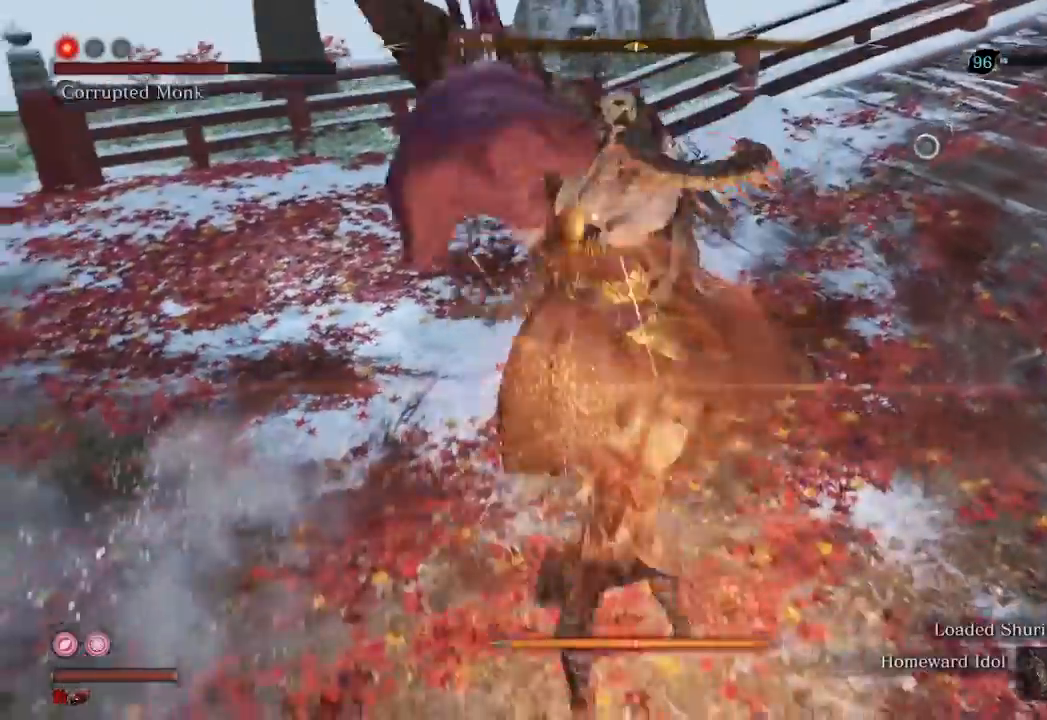
{"buttons": [], "left_stick": "up", "right_stick": "center", "events": [[100, "left_stick", "up"]]}
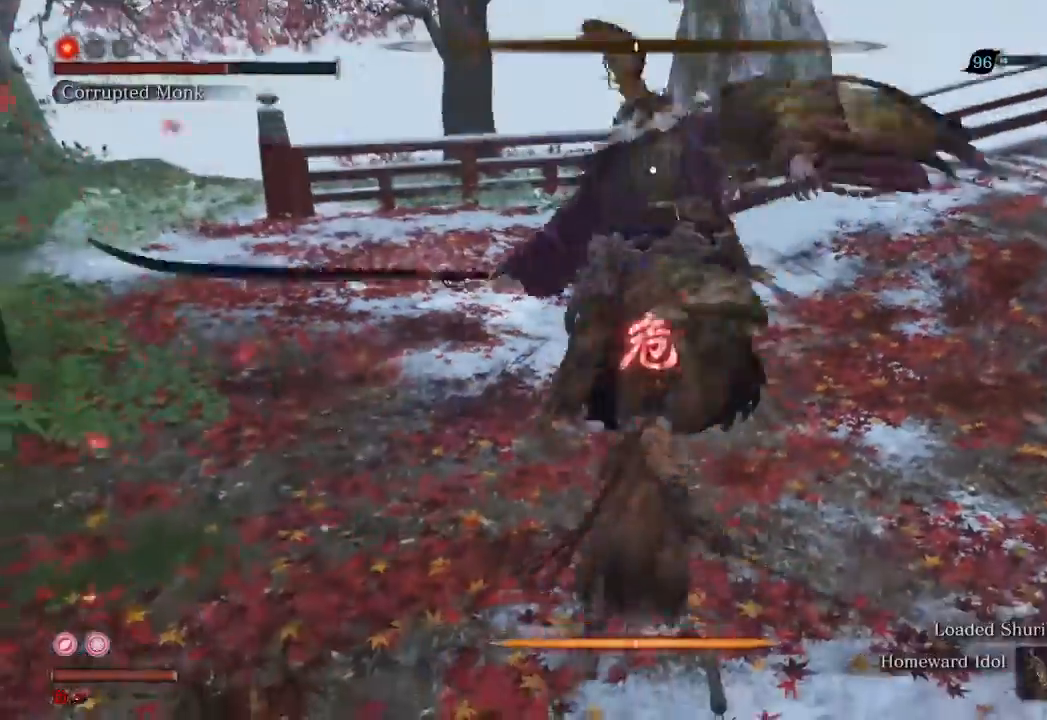
{"buttons": [], "left_stick": "up-left", "right_stick": "center", "events": [[133, "left_stick", "up-left"], [333, "R2", "down"], [467, "R2", "up"]]}
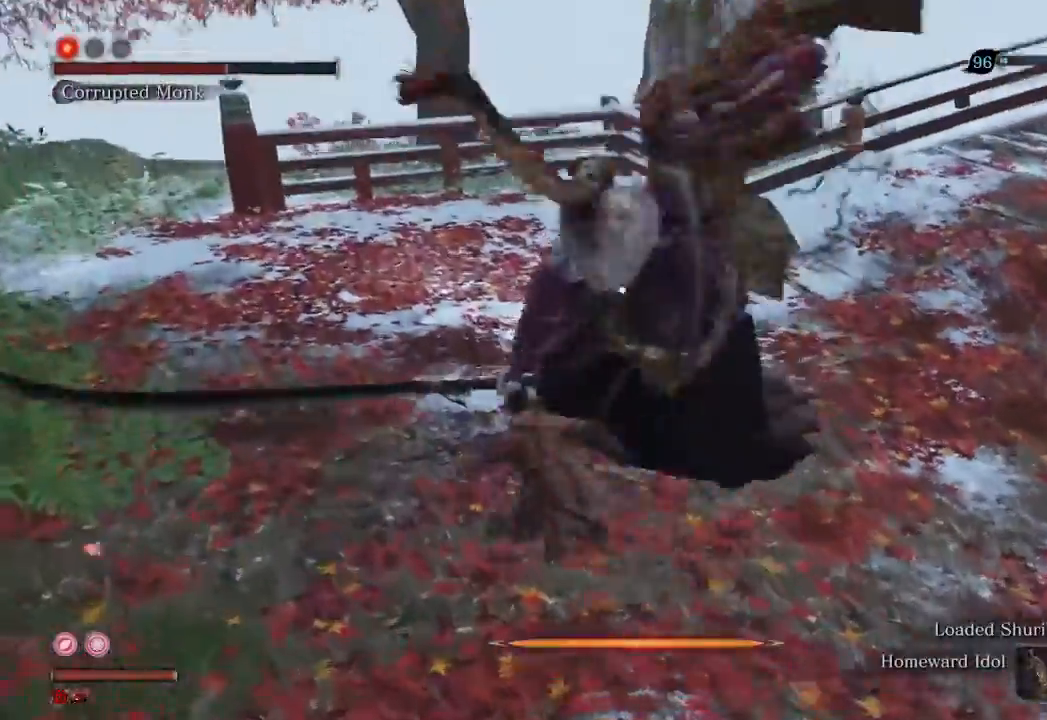
{"buttons": ["R1"], "left_stick": "up", "right_stick": "center", "events": [[100, "R1", "down"], [200, "R1", "up"], [267, "R1", "down"], [300, "left_stick", "up"], [367, "R1", "up"], [467, "R1", "down"]]}
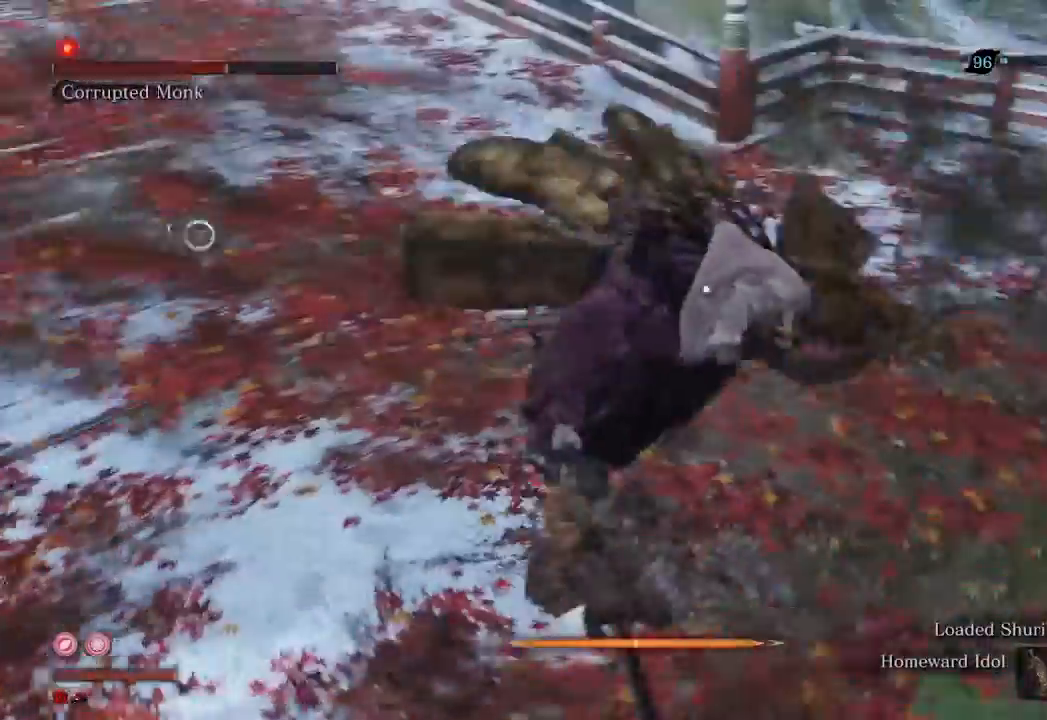
{"buttons": [], "left_stick": "center", "right_stick": "center", "events": [[67, "R1", "up"], [200, "R1", "down"], [233, "left_stick", "center"], [267, "R1", "up"], [367, "R1", "down"], [467, "R1", "up"]]}
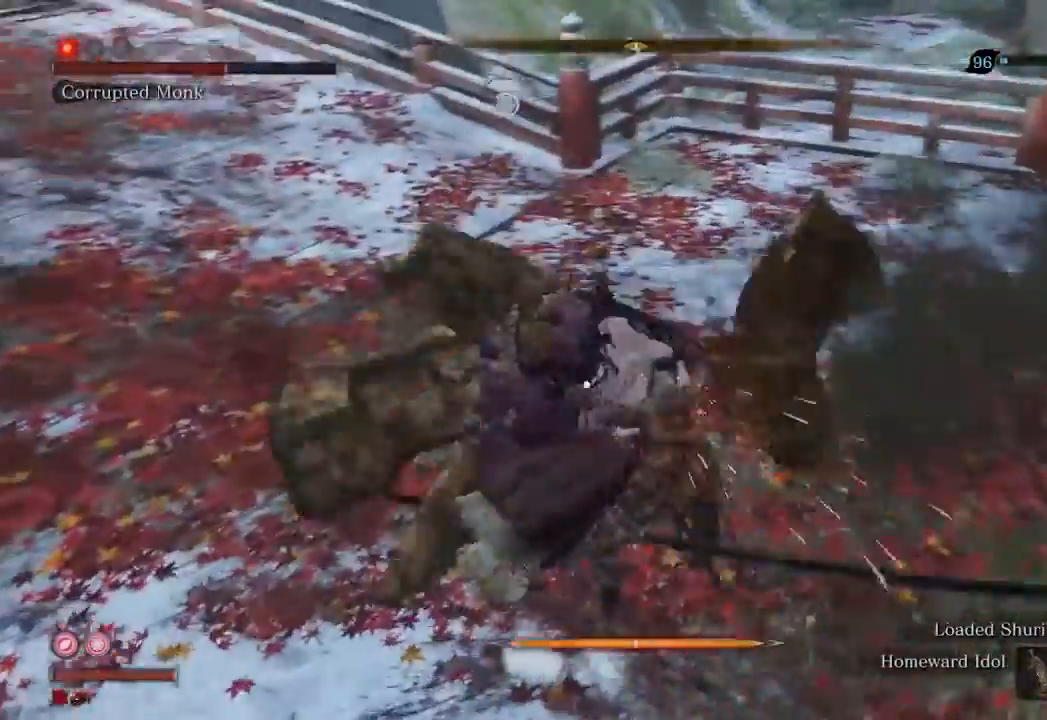
{"buttons": ["R1"], "left_stick": "up", "right_stick": "center", "events": [[33, "R1", "down"], [33, "left_stick", "up"], [133, "R1", "up"], [433, "R1", "down"]]}
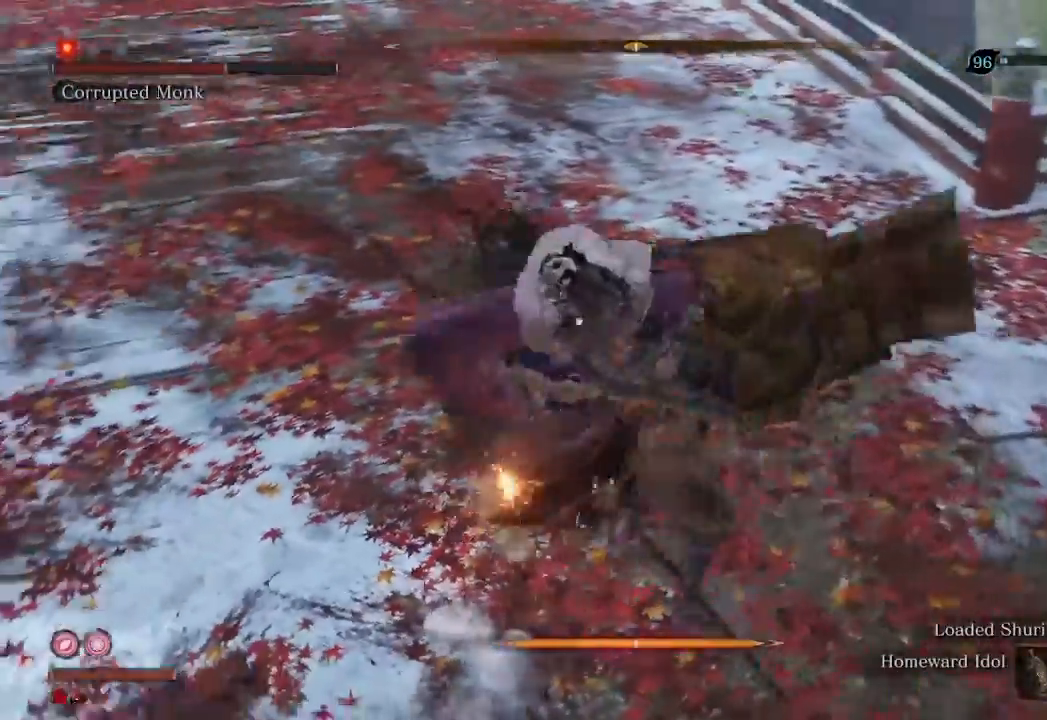
{"buttons": [], "left_stick": "up", "right_stick": "center", "events": [[33, "R1", "up"]]}
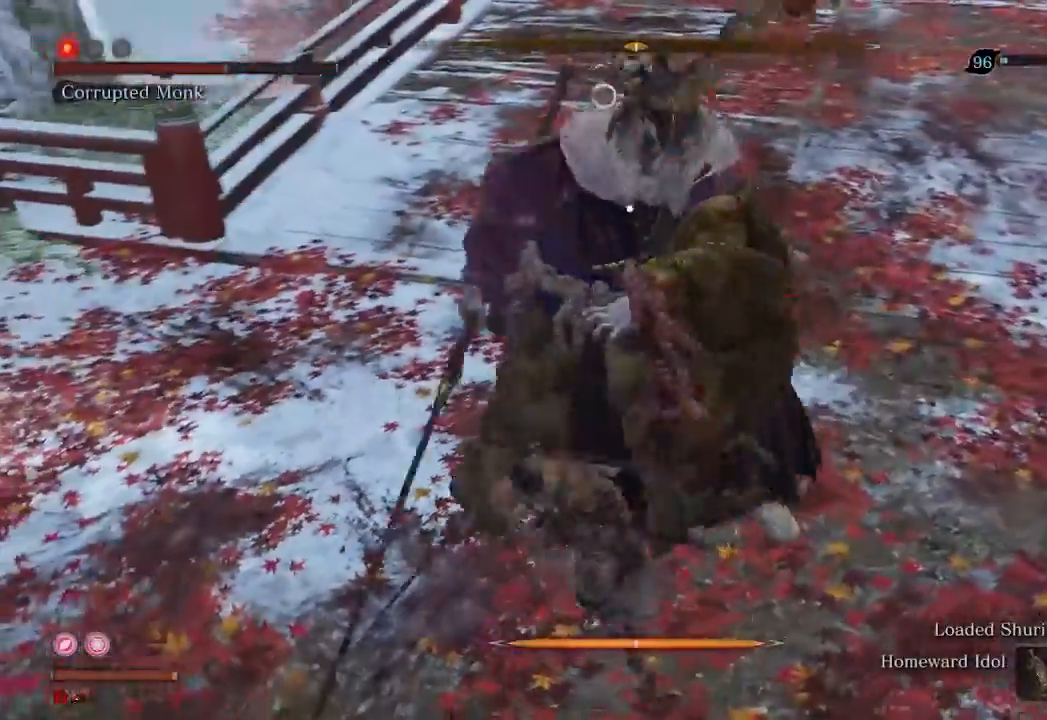
{"buttons": [], "left_stick": "up", "right_stick": "center", "events": []}
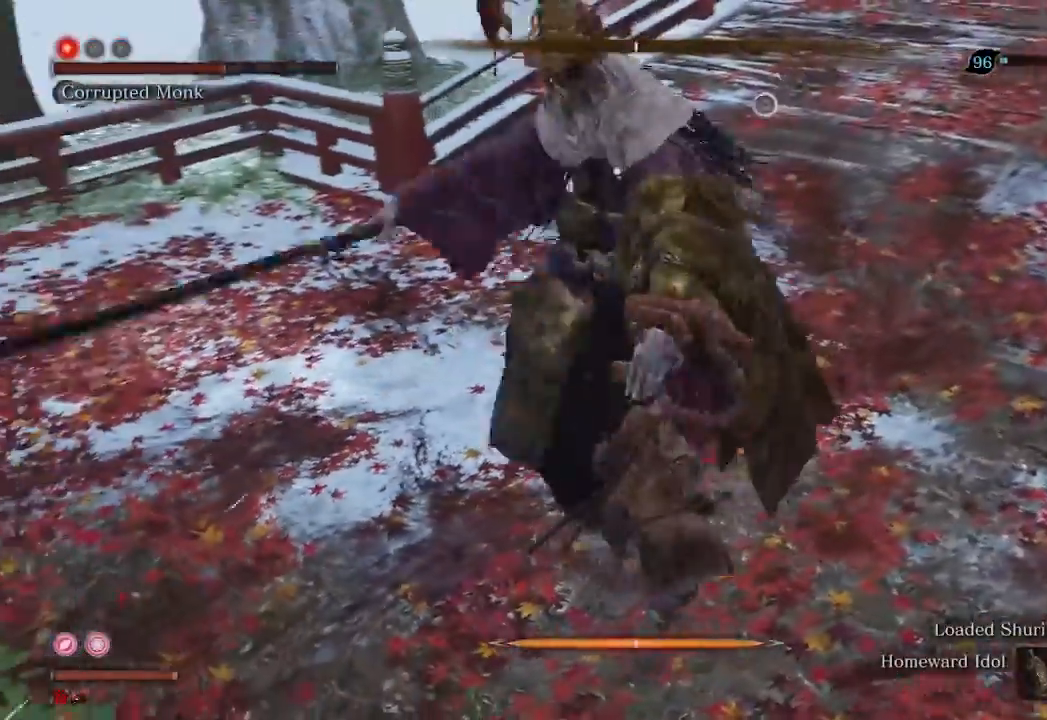
{"buttons": ["L1"], "left_stick": "center", "right_stick": "center", "events": [[100, "left_stick", "center"], [433, "L1", "down"]]}
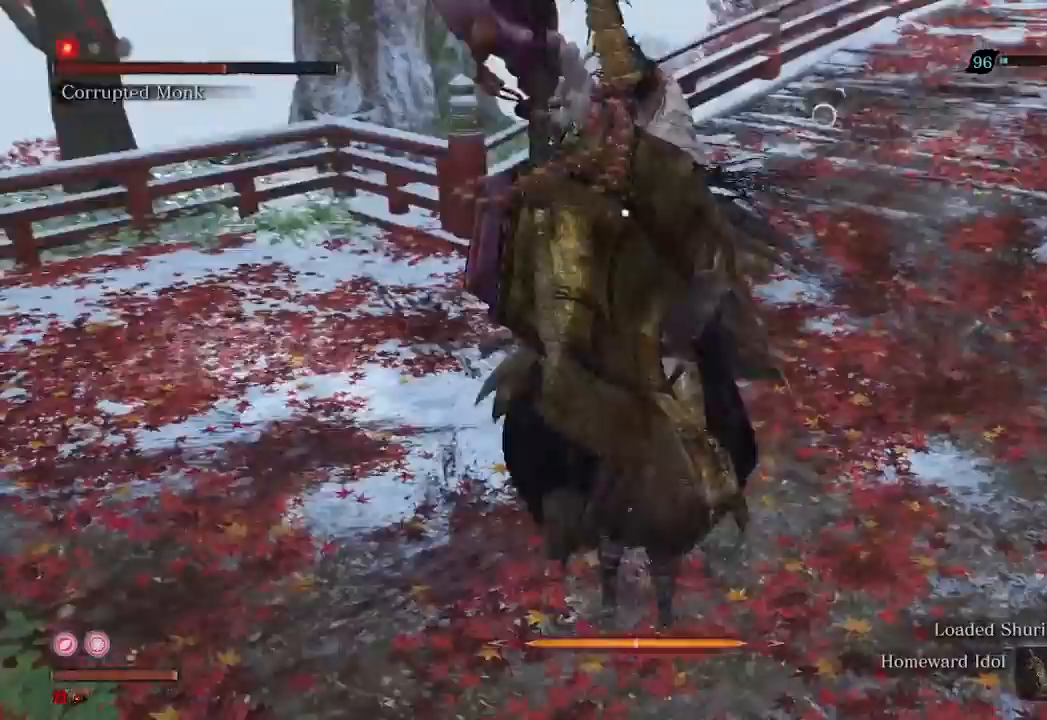
{"buttons": ["R1"], "left_stick": "center", "right_stick": "center", "events": [[67, "L1", "up"], [267, "R1", "down"], [367, "R1", "up"], [433, "R1", "down"]]}
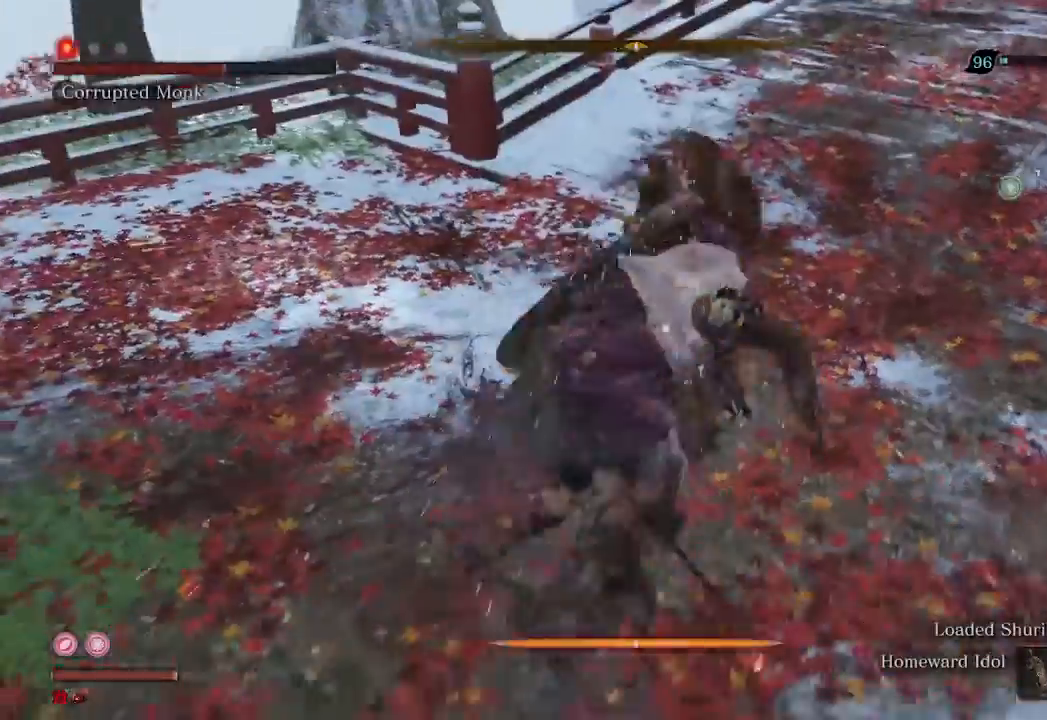
{"buttons": [], "left_stick": "center", "right_stick": "center", "events": [[33, "R1", "up"], [133, "R1", "down"], [200, "R1", "up"], [333, "R1", "down"], [400, "R1", "up"]]}
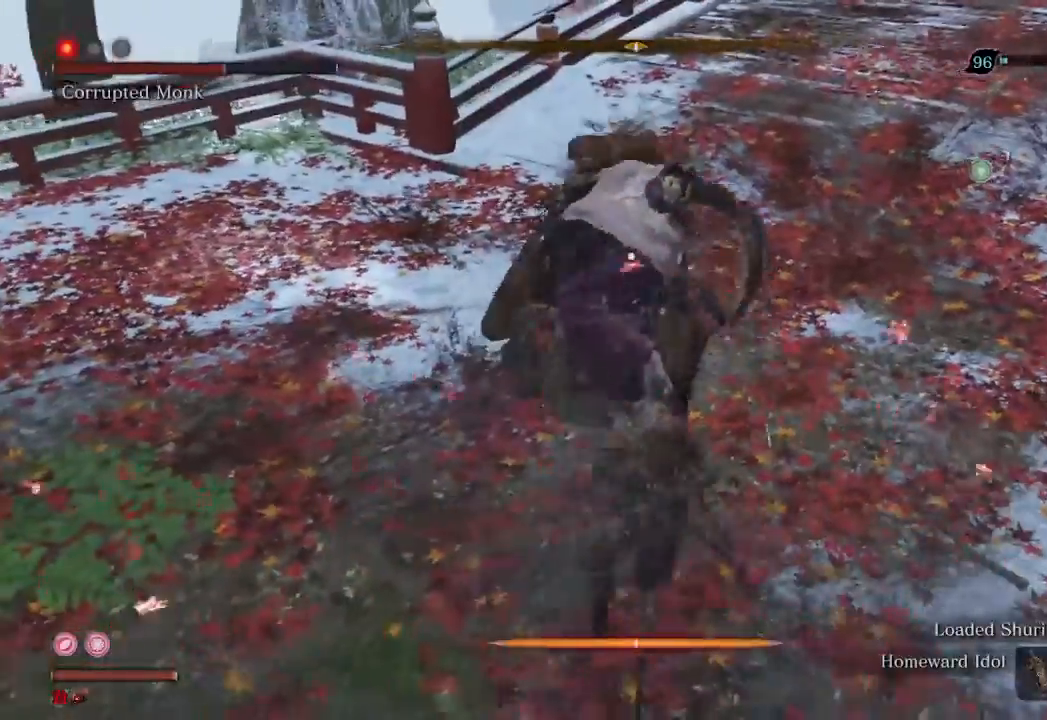
{"buttons": [], "left_stick": "center", "right_stick": "center", "events": [[33, "R1", "down"], [100, "R1", "up"], [167, "R1", "down"], [267, "R1", "up"], [367, "R1", "down"], [433, "R1", "up"]]}
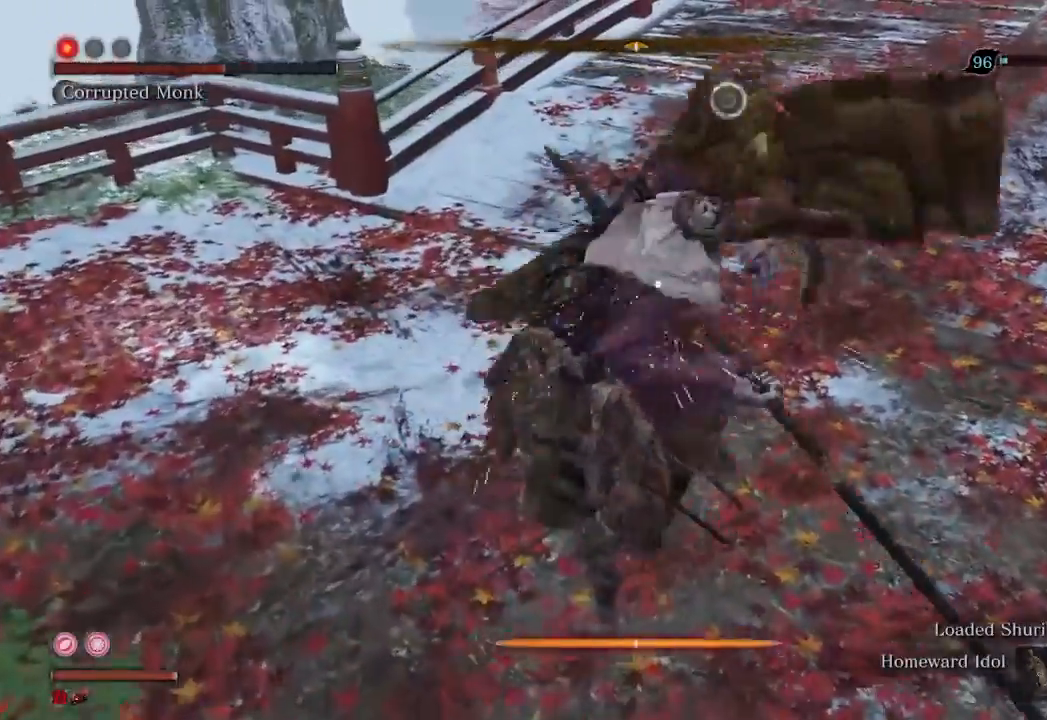
{"buttons": [], "left_stick": "center", "right_stick": "center", "events": [[67, "R1", "down"], [167, "R1", "up"], [367, "R1", "down"], [467, "R1", "up"]]}
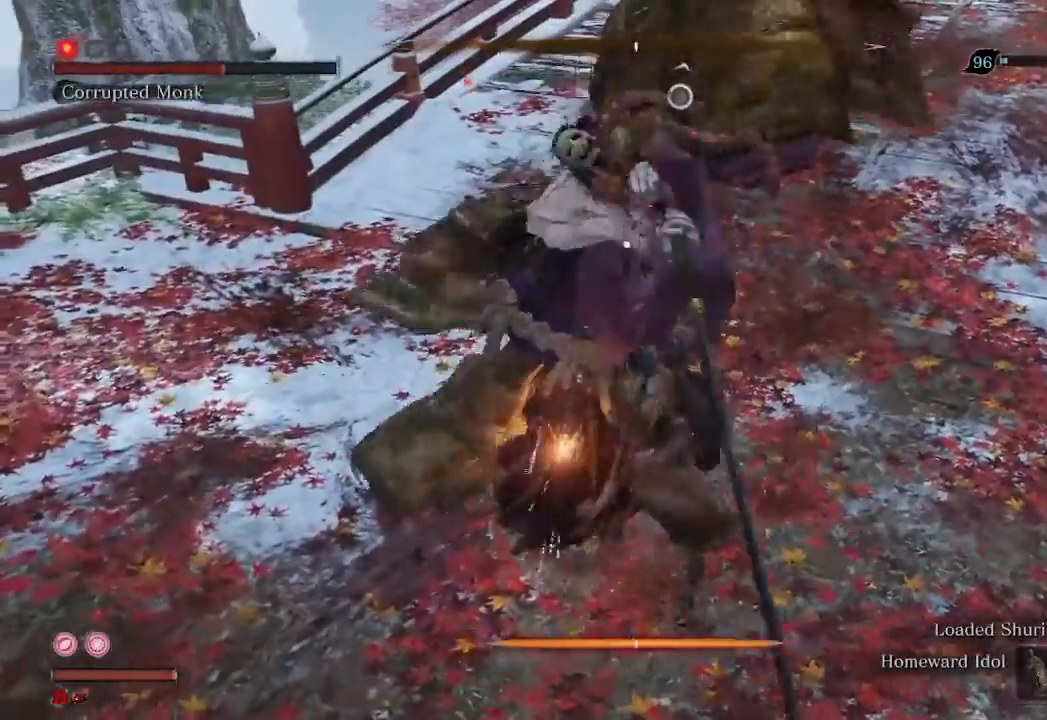
{"buttons": [], "left_stick": "up", "right_stick": "center", "events": [[233, "left_stick", "up"]]}
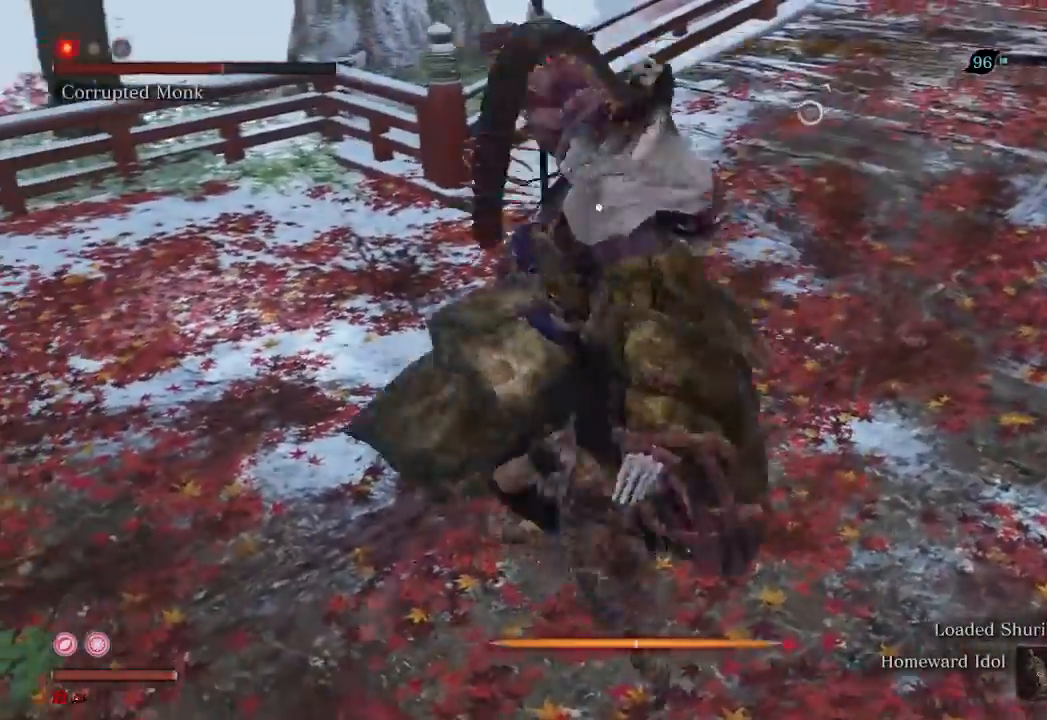
{"buttons": [], "left_stick": "center", "right_stick": "center", "events": [[200, "left_stick", "center"]]}
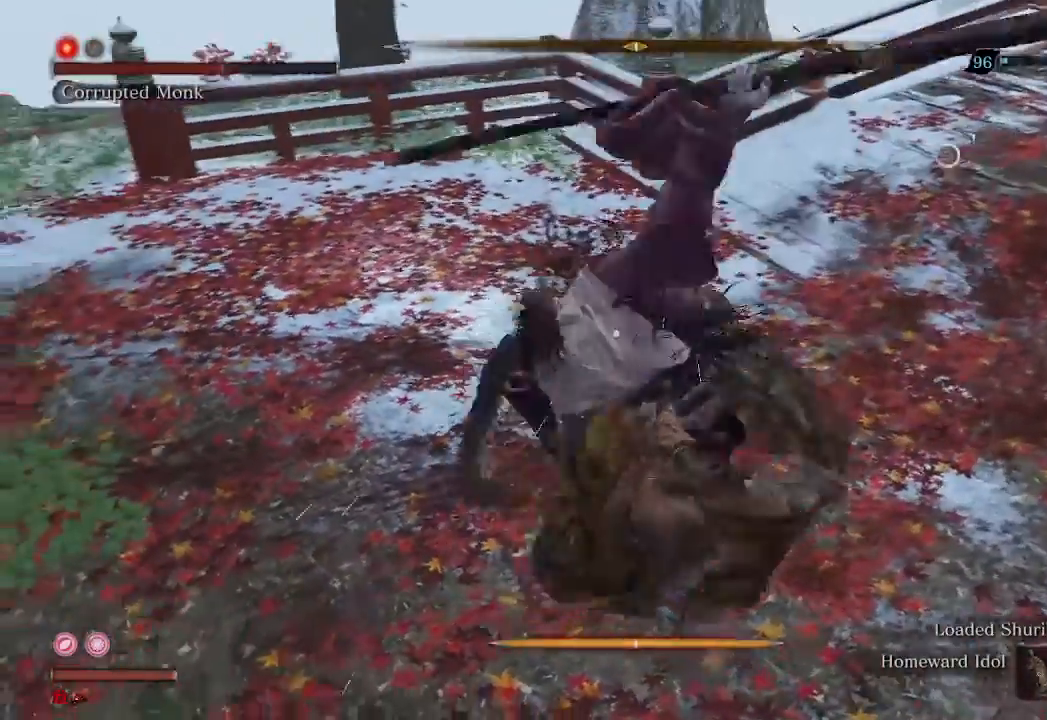
{"buttons": [], "left_stick": "center", "right_stick": "center", "events": [[267, "L1", "down"], [367, "L1", "up"]]}
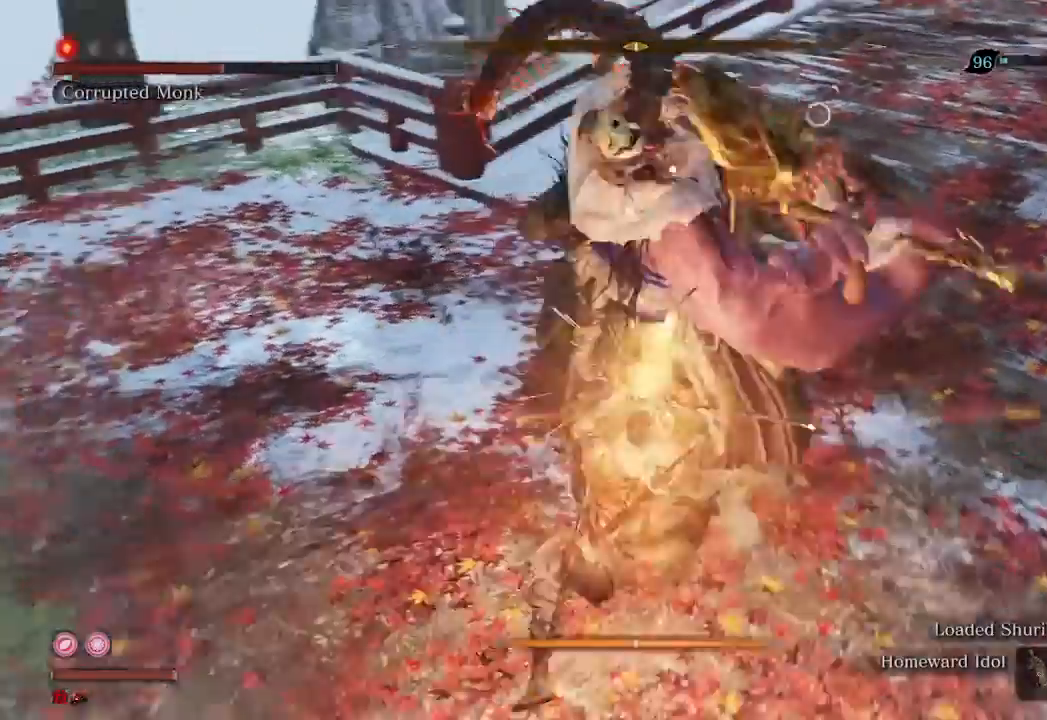
{"buttons": [], "left_stick": "center", "right_stick": "center", "events": []}
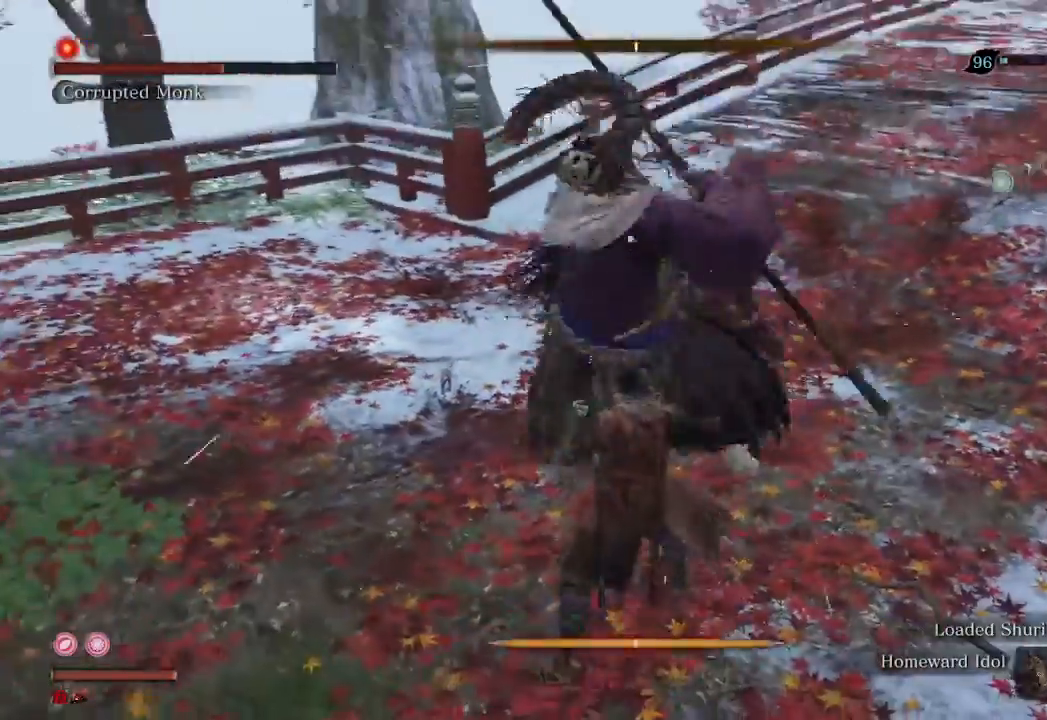
{"buttons": [], "left_stick": "up", "right_stick": "center", "events": [[133, "L1", "down"], [233, "L1", "up"], [500, "left_stick", "up"]]}
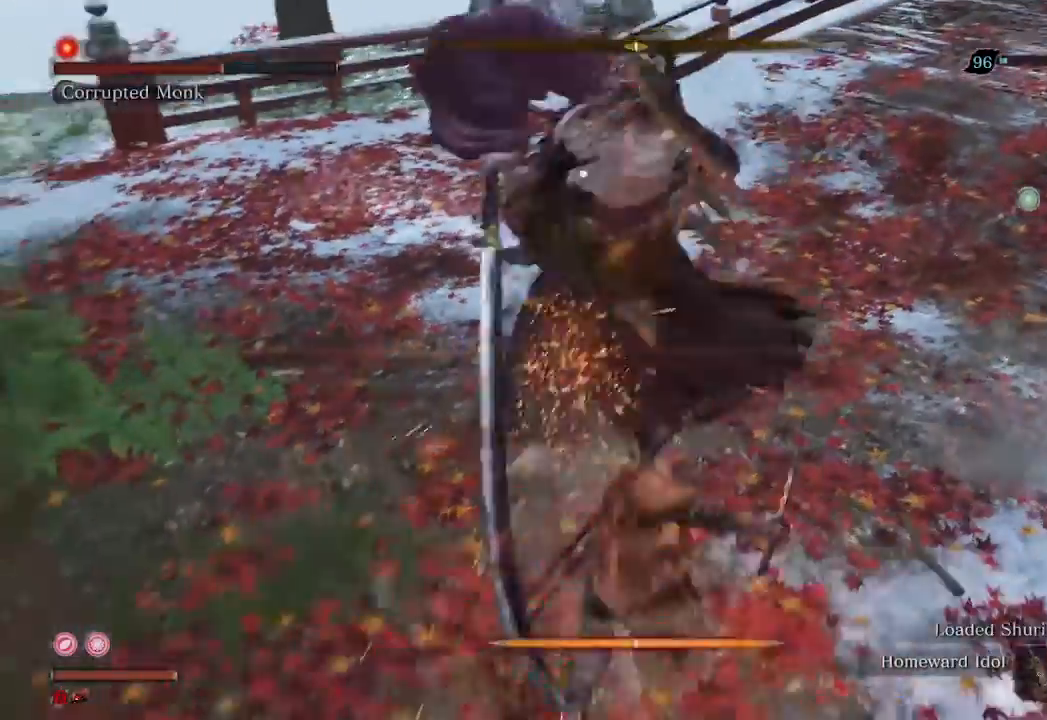
{"buttons": [], "left_stick": "up", "right_stick": "center", "events": []}
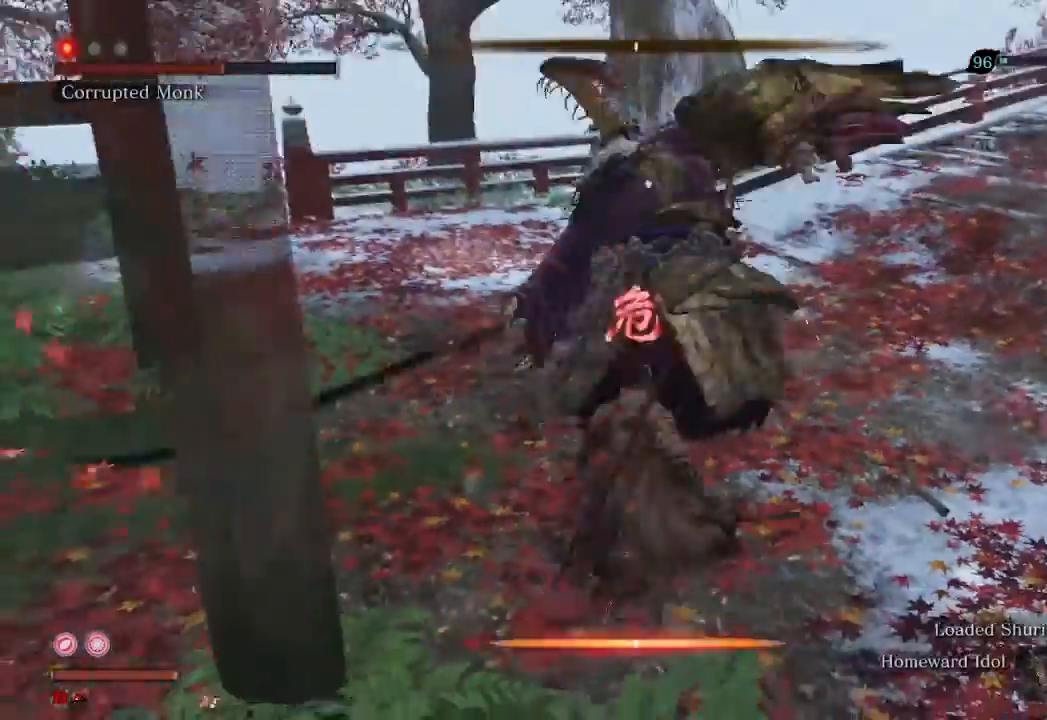
{"buttons": [], "left_stick": "up-left", "right_stick": "center", "events": [[100, "left_stick", "up-left"], [267, "R2", "down"], [400, "R2", "up"]]}
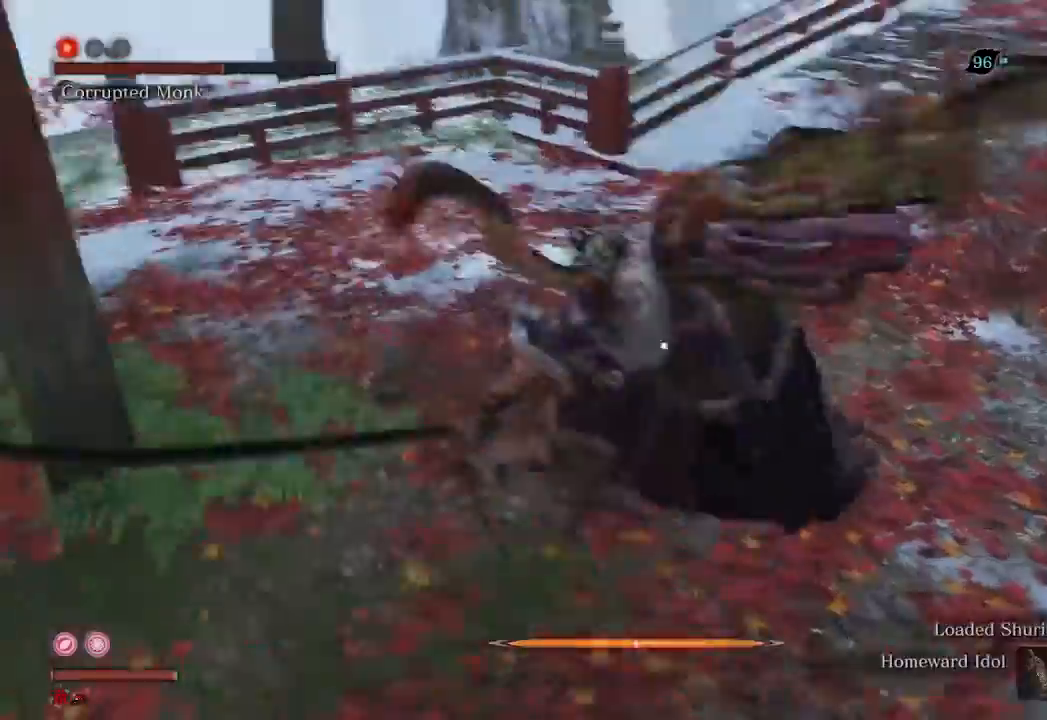
{"buttons": ["R1"], "left_stick": "up-left", "right_stick": "center", "events": [[33, "R1", "down"], [133, "R1", "up"], [233, "R1", "down"], [300, "R1", "up"], [433, "R1", "down"]]}
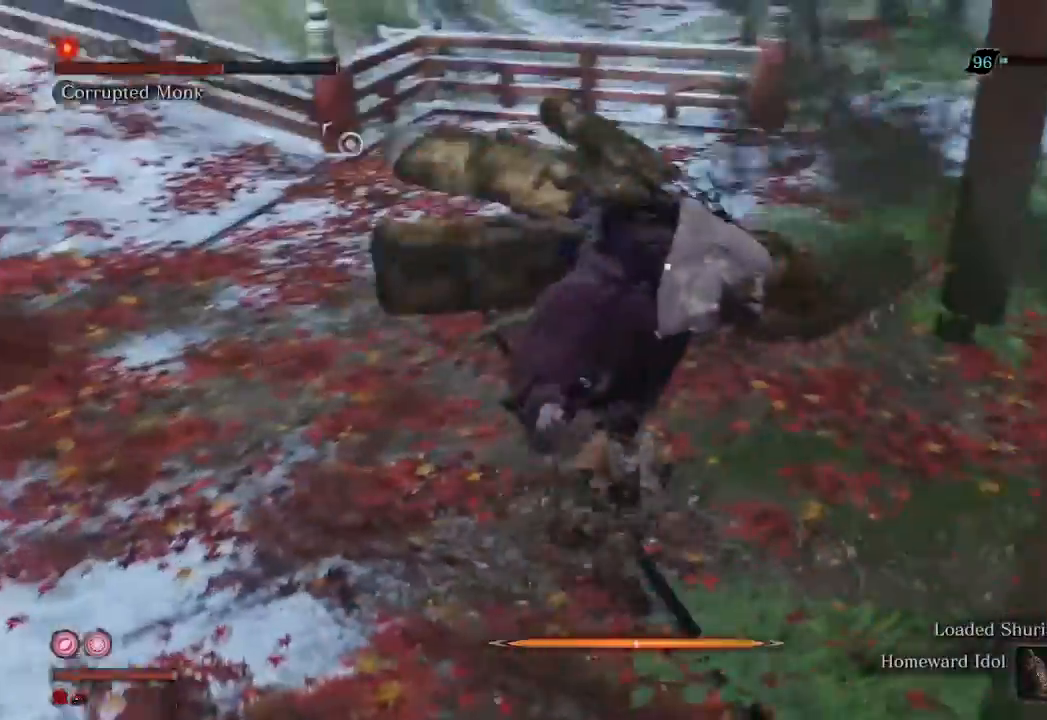
{"buttons": ["R1"], "left_stick": "up-left", "right_stick": "center", "events": [[33, "R1", "up"], [133, "R1", "down"], [233, "R1", "up"], [333, "R1", "down"], [400, "R1", "up"], [467, "R1", "down"]]}
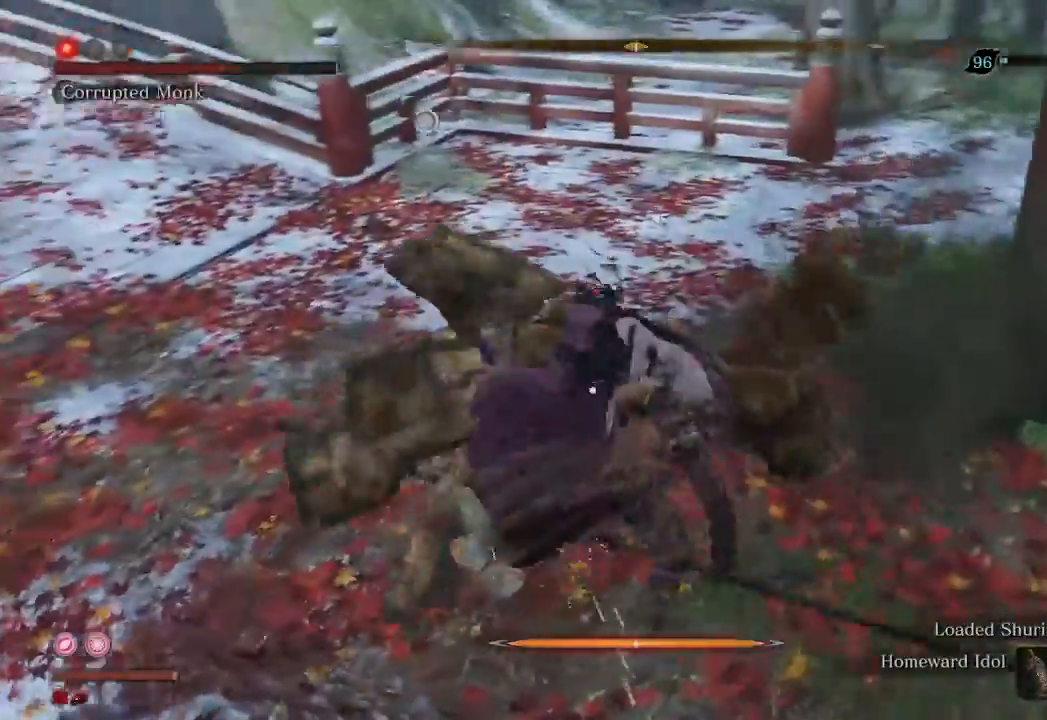
{"buttons": ["R1"], "left_stick": "up", "right_stick": "center"}
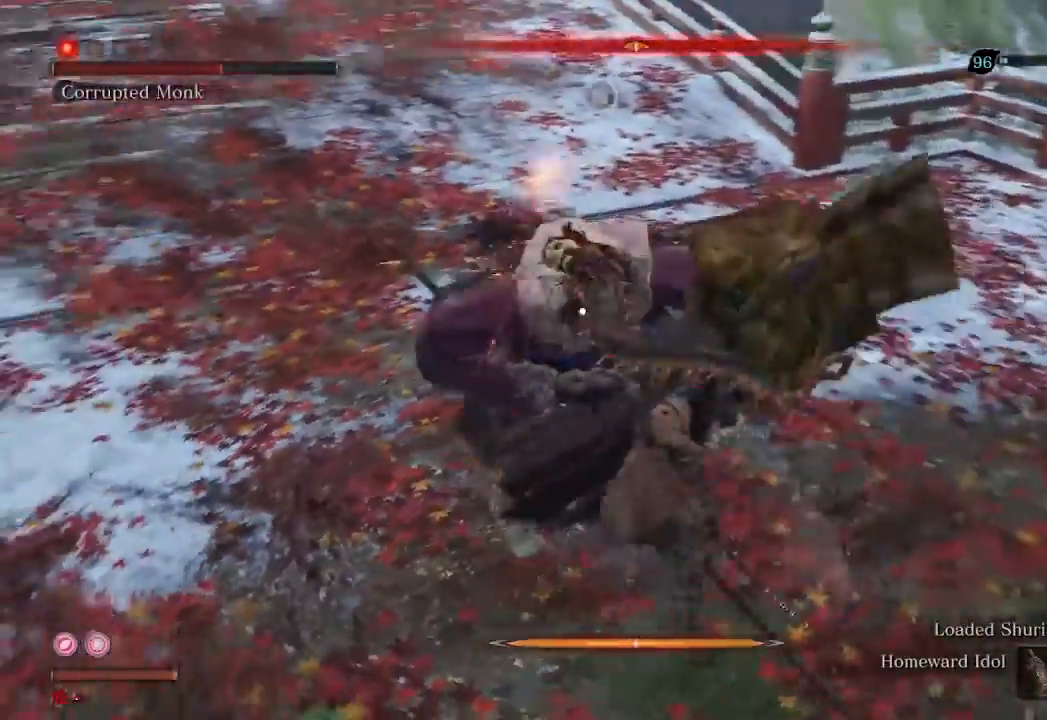
{"buttons": [], "left_stick": "up", "right_stick": "center", "events": [[100, "R1", "up"]]}
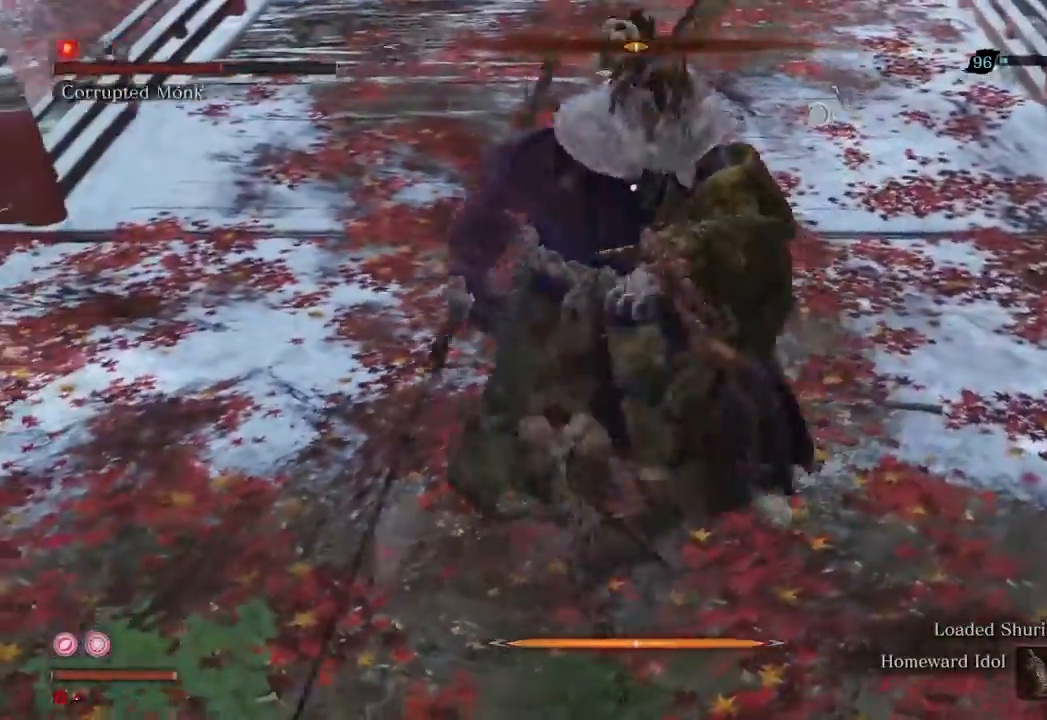
{"buttons": [], "left_stick": "up", "right_stick": "center", "events": []}
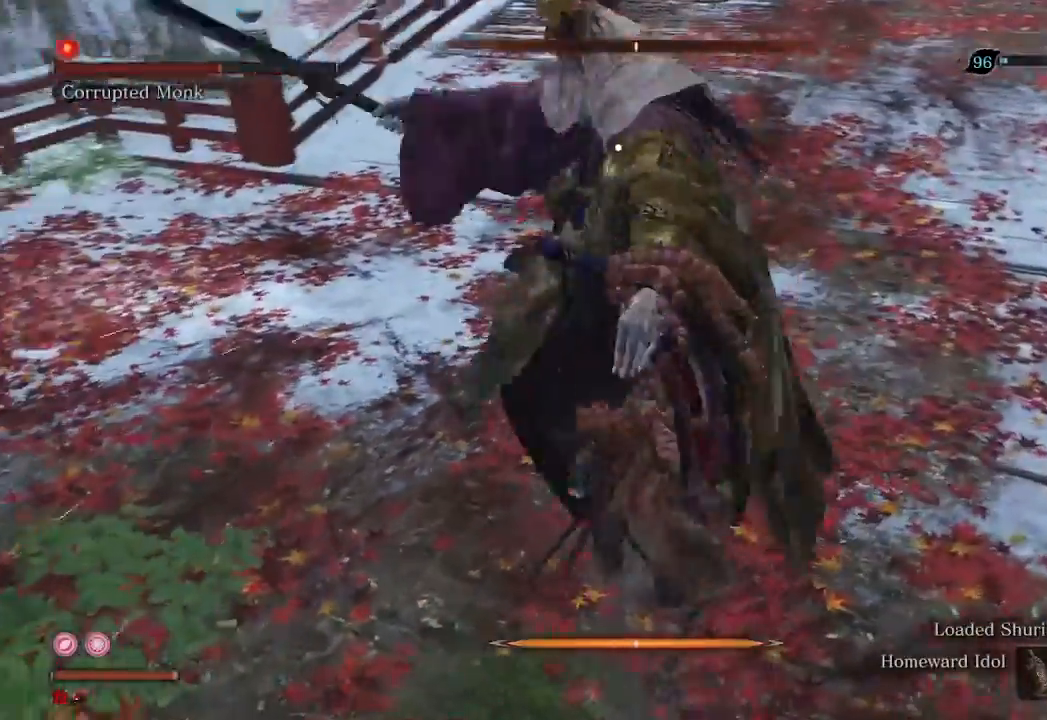
{"buttons": [], "left_stick": "center", "right_stick": "center", "events": [[33, "left_stick", "center"], [400, "L1", "down"], [500, "L1", "up"]]}